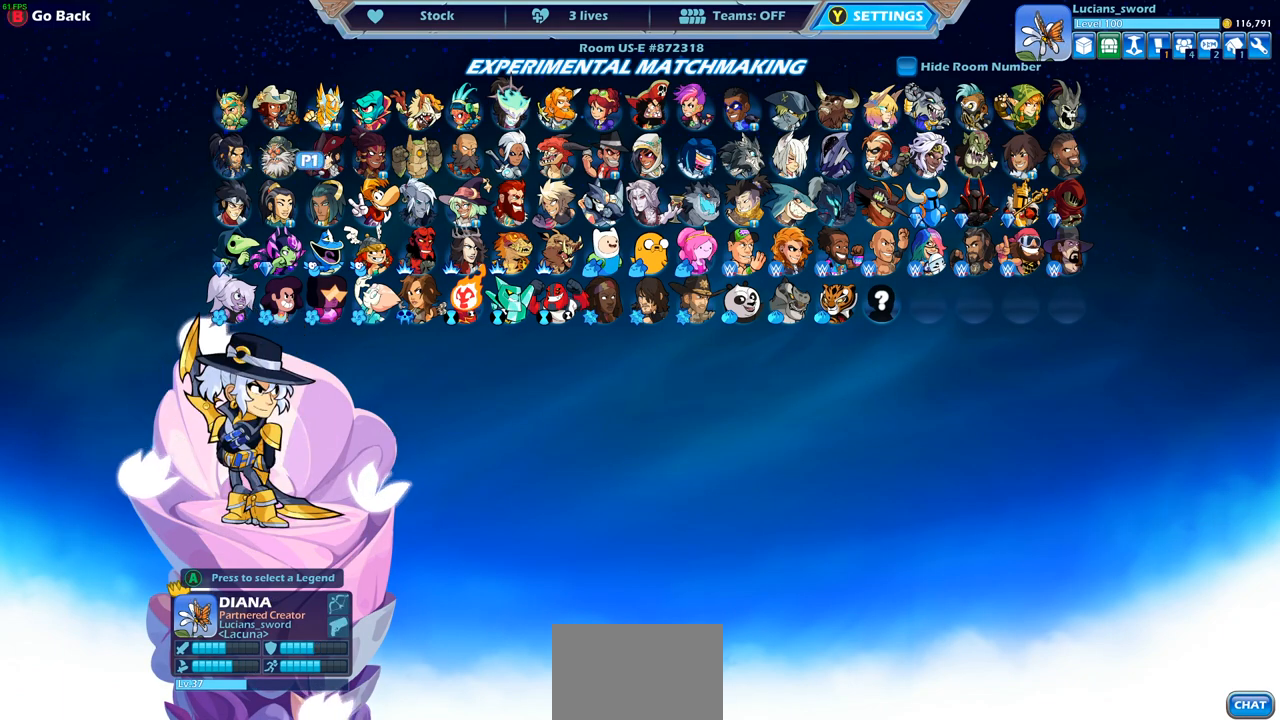
Gameplay with a controller (PlayStation layout); each line is a JSON object with the inputs held at the frame after it. "events" lists button and stick changes between this image and that frame as [ms after this image, input, new state], when the widget could be followed in between.
{"buttons": ["DPAD_RIGHT"], "left_stick": "center", "right_stick": "center", "events": [[150, "DPAD_DOWN", "down"], [267, "DPAD_DOWN", "up"], [450, "DPAD_RIGHT", "down"]]}
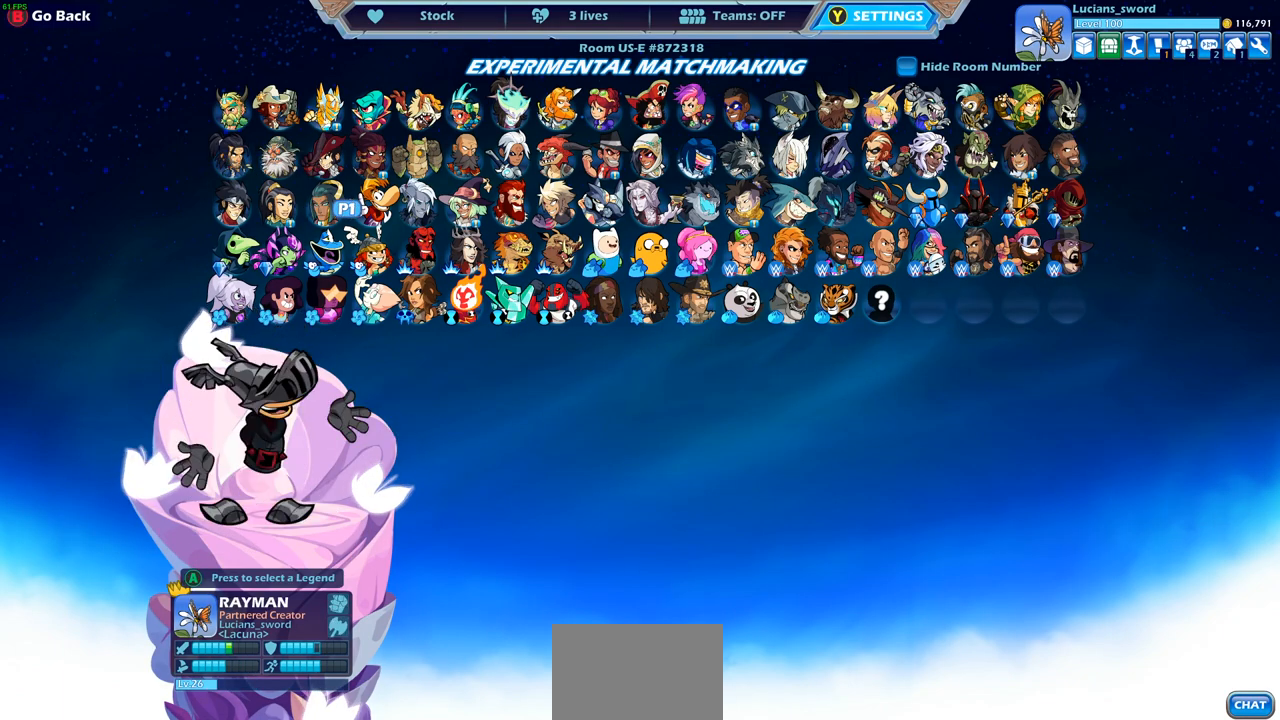
{"buttons": [], "left_stick": "center", "right_stick": "center", "events": [[67, "DPAD_RIGHT", "up"], [167, "DPAD_RIGHT", "down"], [250, "DPAD_RIGHT", "up"], [350, "DPAD_RIGHT", "down"], [433, "DPAD_RIGHT", "up"]]}
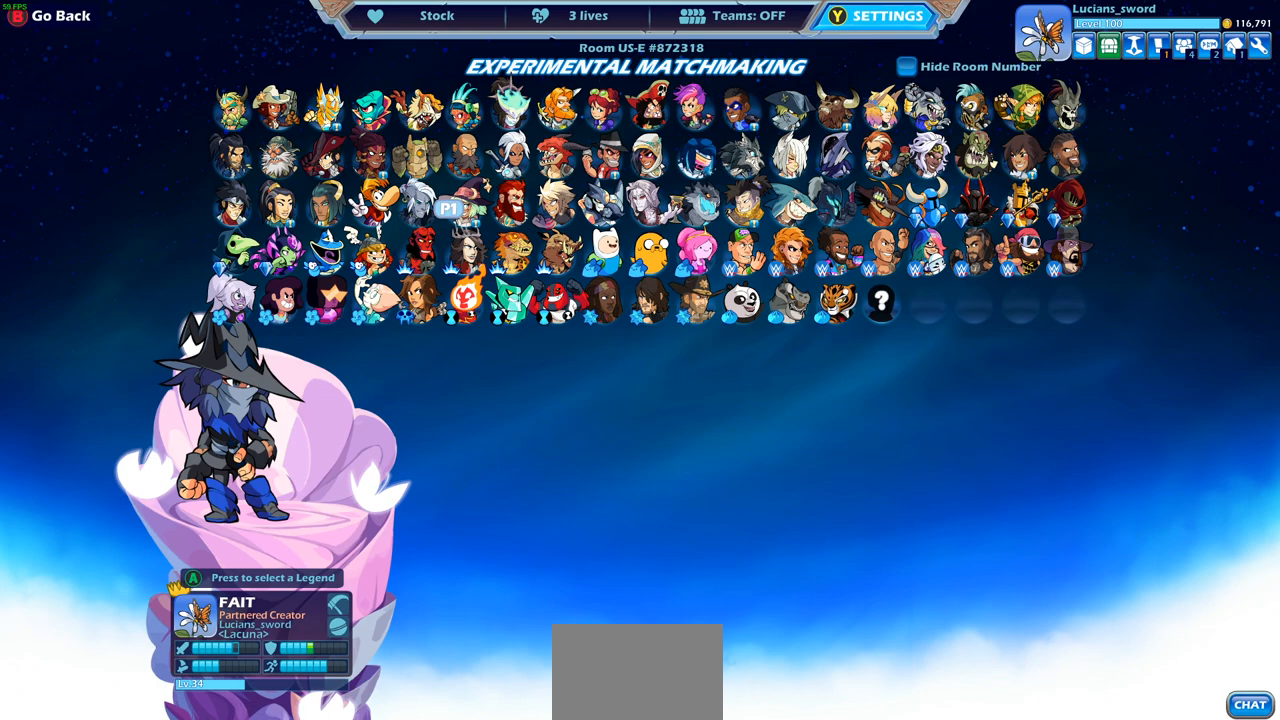
{"buttons": [], "left_stick": "center", "right_stick": "center", "events": [[217, "DPAD_RIGHT", "down"], [283, "DPAD_RIGHT", "up"]]}
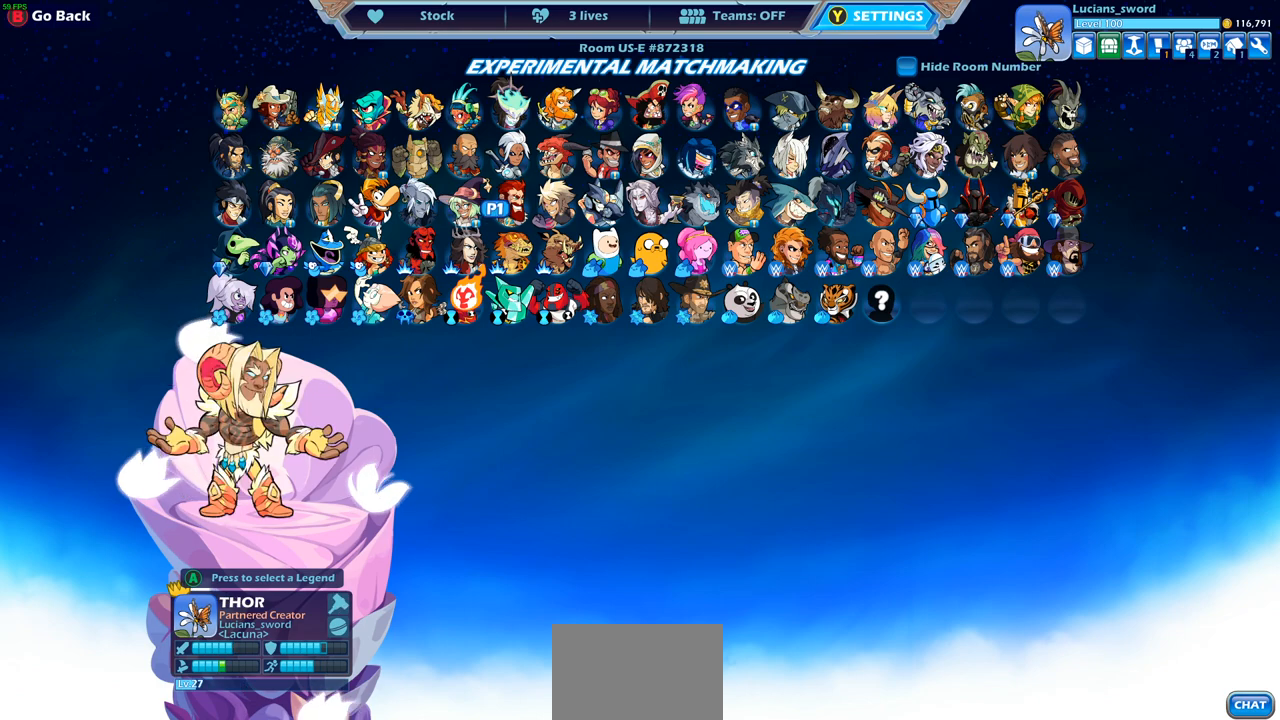
{"buttons": [], "left_stick": "center", "right_stick": "center", "events": []}
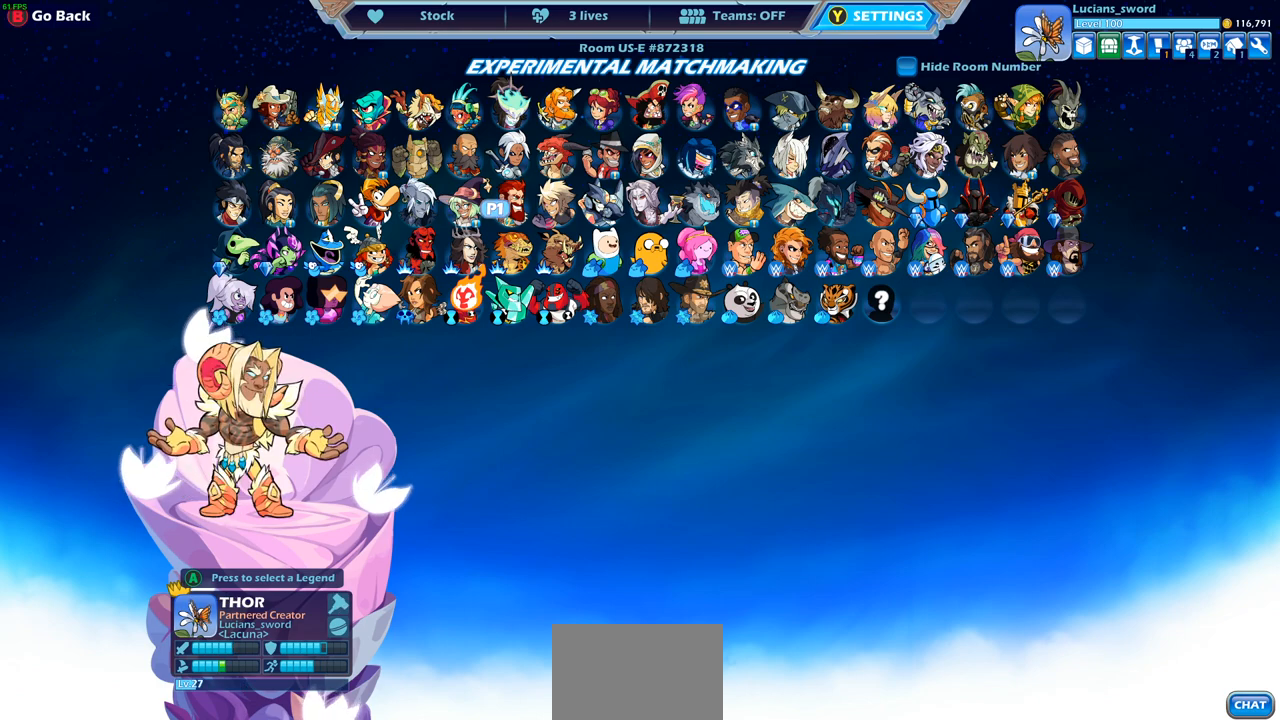
{"buttons": ["DPAD_RIGHT"], "left_stick": "center", "right_stick": "center", "events": [[50, "DPAD_RIGHT", "down"], [167, "DPAD_RIGHT", "up"], [250, "DPAD_RIGHT", "down"], [350, "DPAD_RIGHT", "up"], [433, "DPAD_RIGHT", "down"]]}
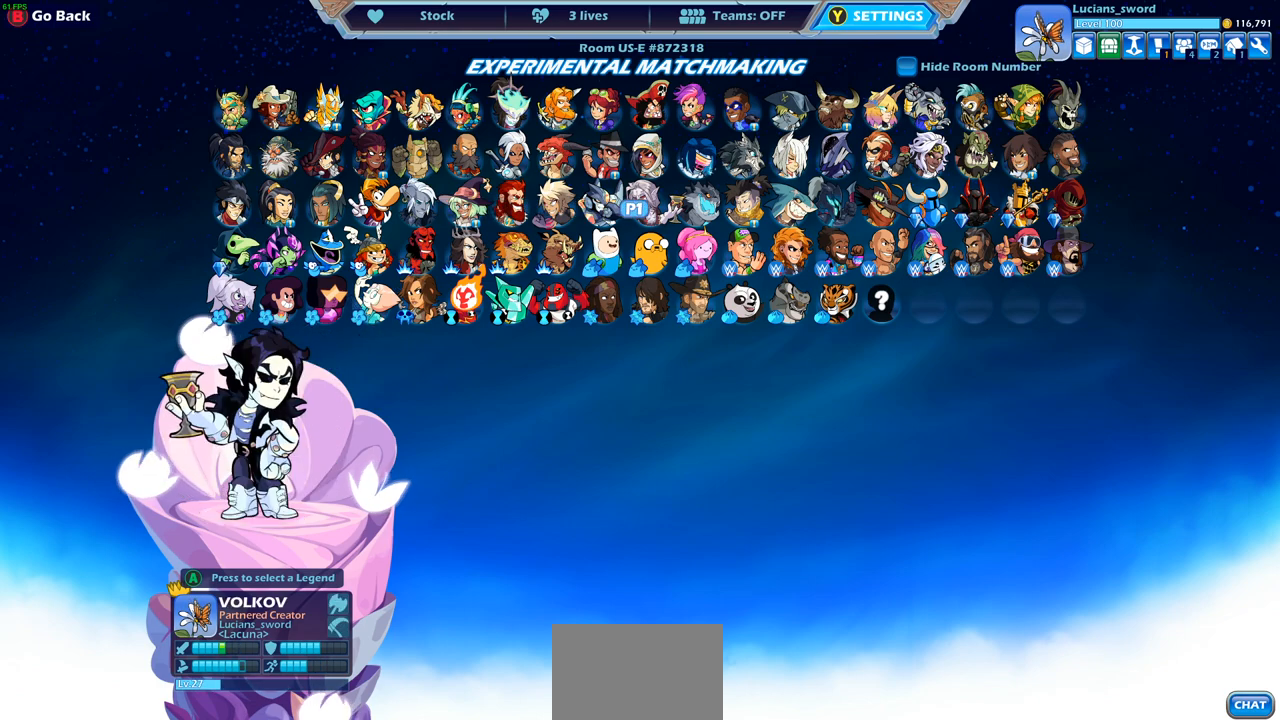
{"buttons": ["DPAD_RIGHT"], "left_stick": "center", "right_stick": "center", "events": [[17, "DPAD_RIGHT", "up"], [117, "DPAD_RIGHT", "down"], [200, "DPAD_RIGHT", "up"], [283, "DPAD_RIGHT", "down"], [367, "DPAD_RIGHT", "up"], [483, "DPAD_RIGHT", "down"]]}
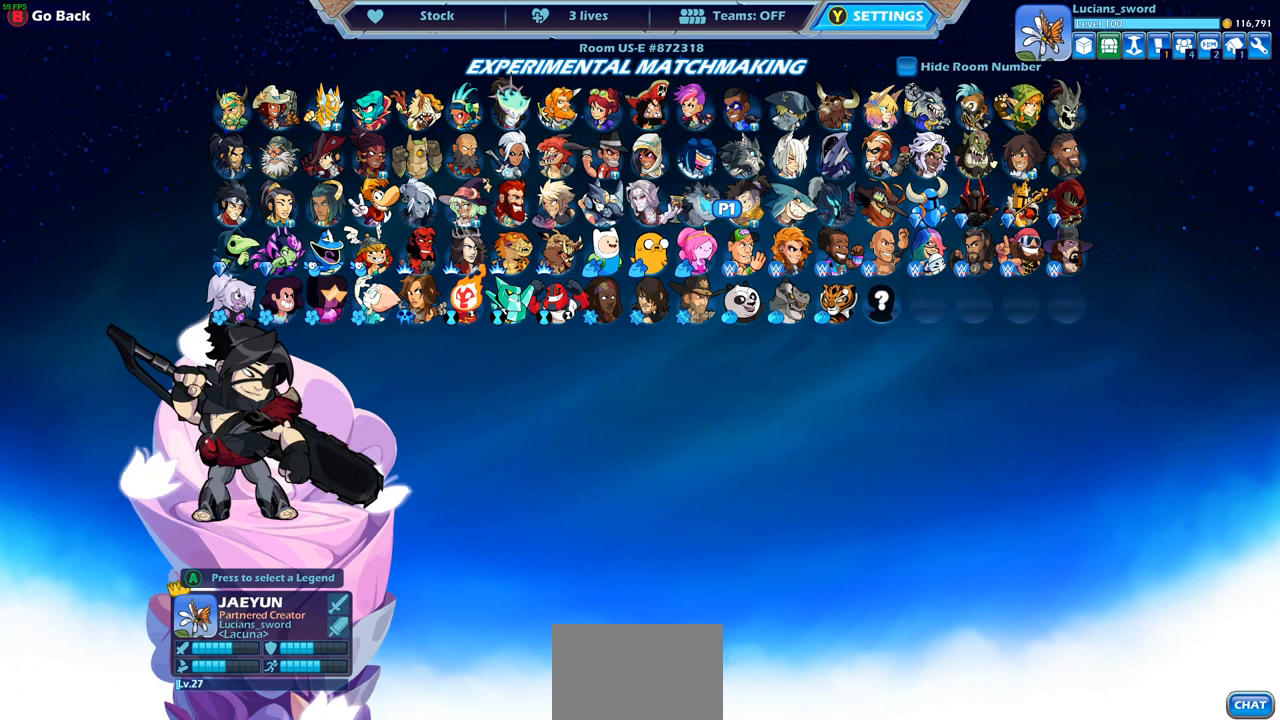
{"buttons": [], "left_stick": "center", "right_stick": "center", "events": [[83, "DPAD_RIGHT", "up"], [217, "DPAD_RIGHT", "down"], [300, "DPAD_RIGHT", "up"], [400, "DPAD_RIGHT", "down"], [500, "DPAD_RIGHT", "up"]]}
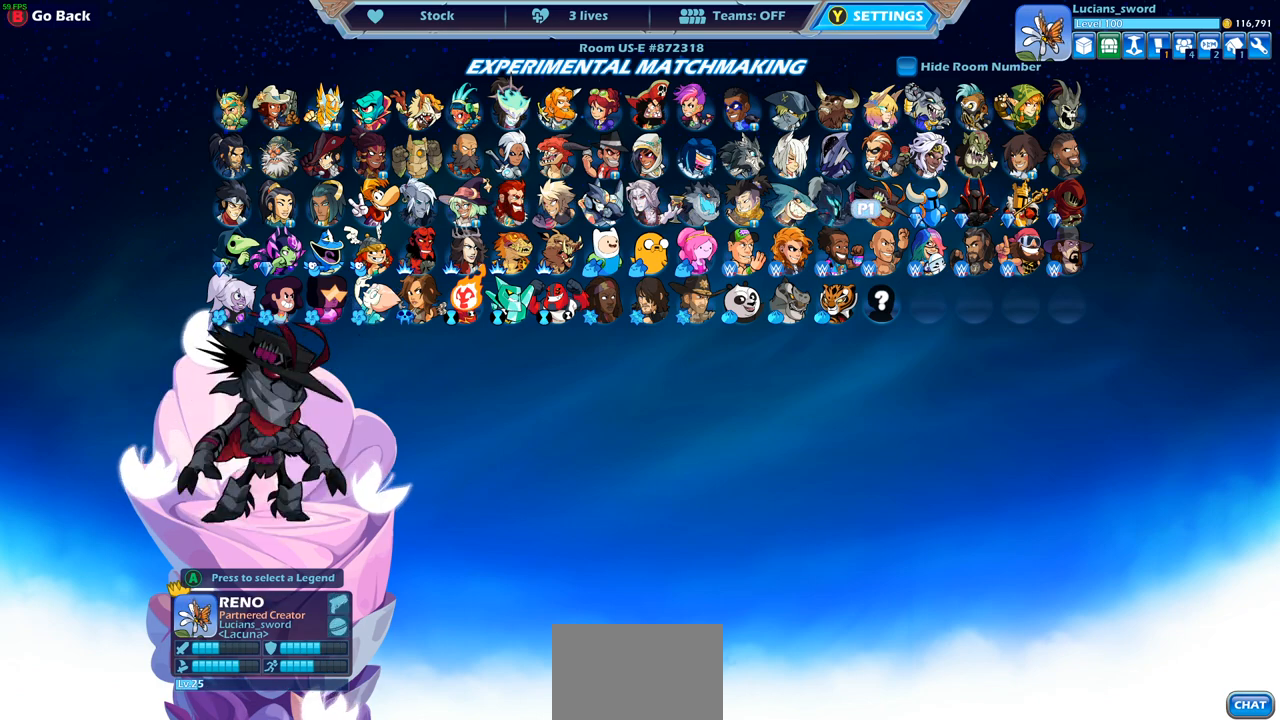
{"buttons": [], "left_stick": "center", "right_stick": "center", "events": [[50, "DPAD_RIGHT", "down"], [150, "DPAD_RIGHT", "up"], [200, "DPAD_RIGHT", "down"], [317, "DPAD_RIGHT", "up"]]}
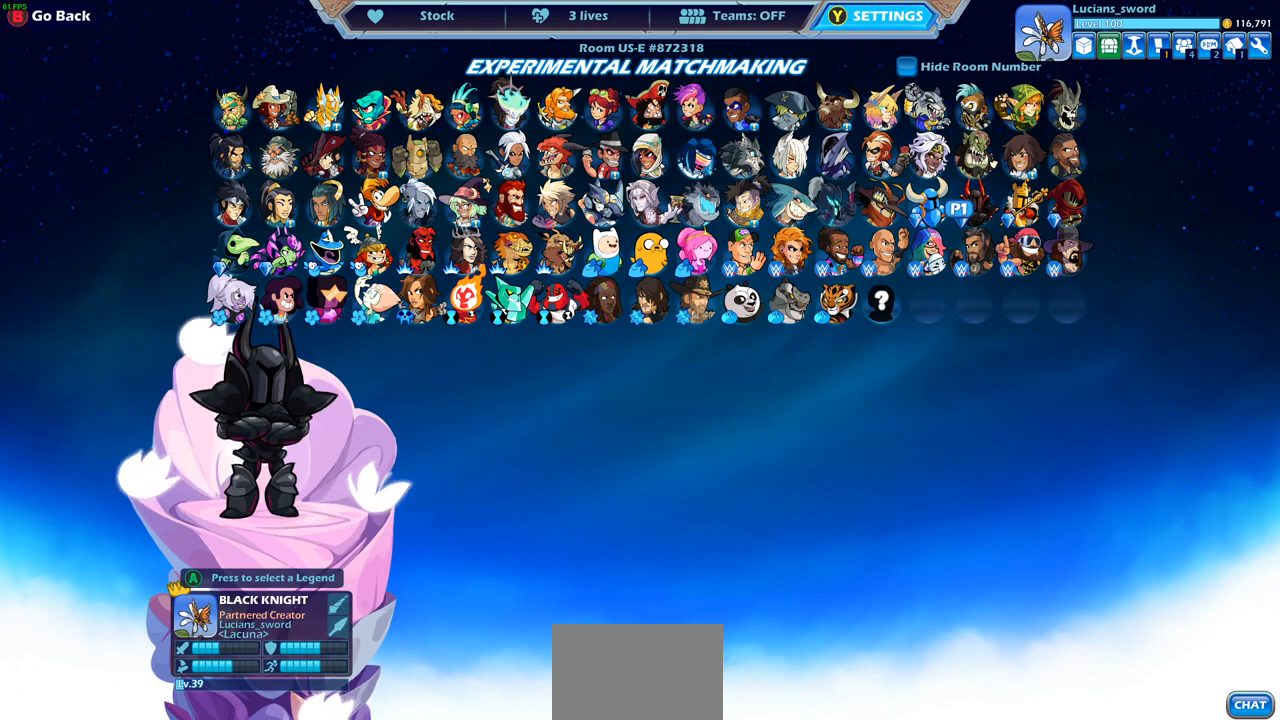
{"buttons": ["DPAD_LEFT"], "left_stick": "center", "right_stick": "center", "events": [[33, "DPAD_DOWN", "down"], [117, "DPAD_DOWN", "up"], [300, "DPAD_LEFT", "down"], [367, "DPAD_LEFT", "up"], [467, "DPAD_LEFT", "down"]]}
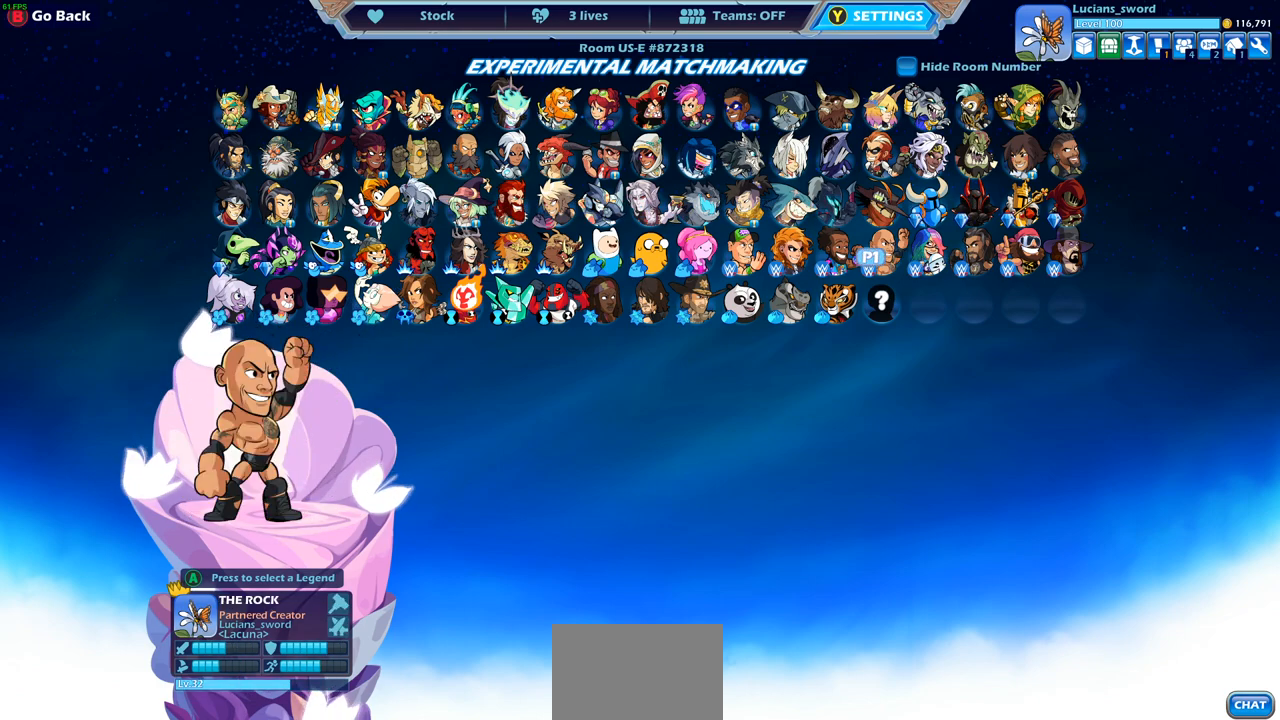
{"buttons": [], "left_stick": "center", "right_stick": "center", "events": [[67, "DPAD_LEFT", "up"], [133, "DPAD_LEFT", "down"], [250, "DPAD_LEFT", "up"], [317, "DPAD_LEFT", "down"], [433, "DPAD_LEFT", "up"]]}
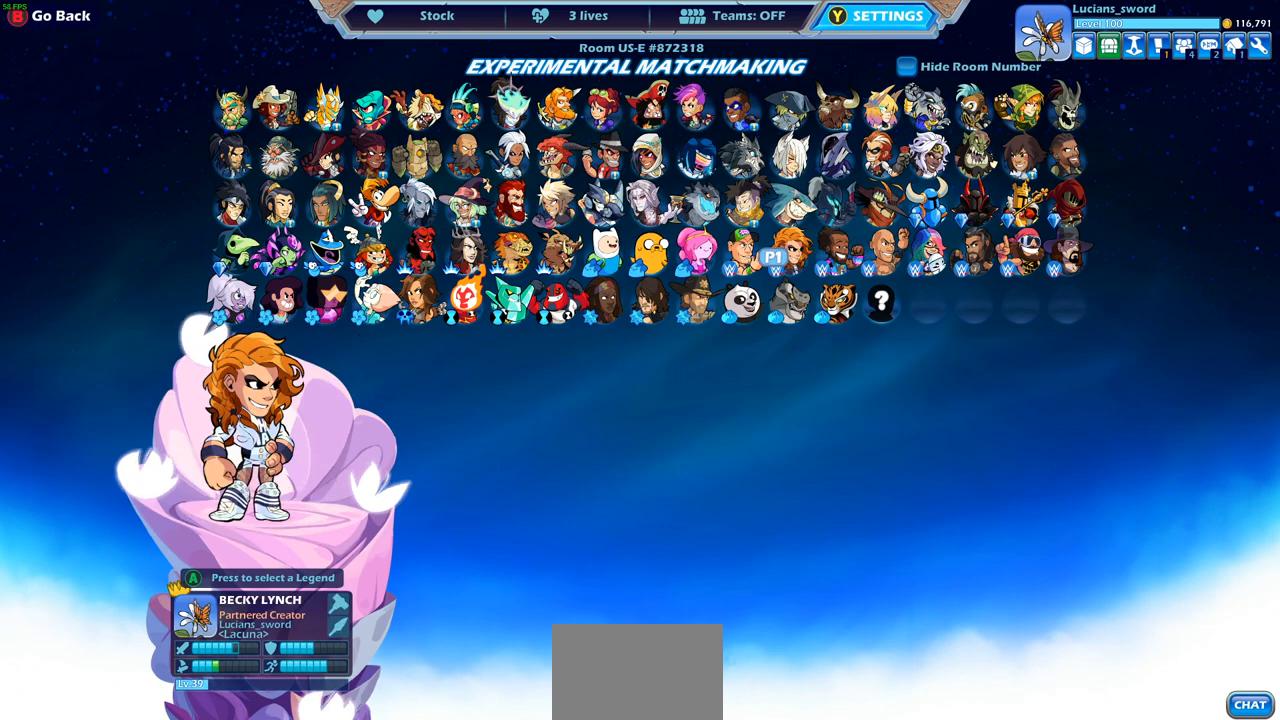
{"buttons": [], "left_stick": "center", "right_stick": "center", "events": [[17, "DPAD_LEFT", "down"], [133, "DPAD_LEFT", "up"], [200, "DPAD_LEFT", "down"], [300, "DPAD_LEFT", "up"], [383, "DPAD_LEFT", "down"], [483, "DPAD_LEFT", "up"]]}
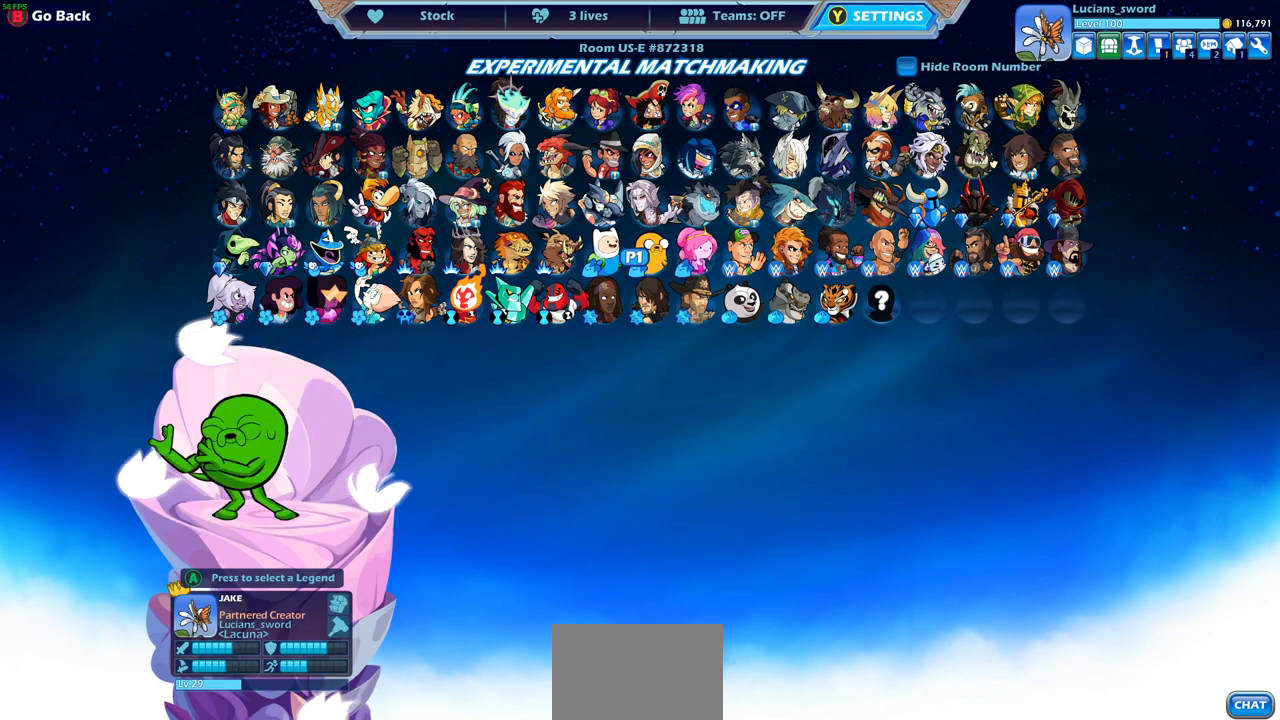
{"buttons": [], "left_stick": "center", "right_stick": "center", "events": [[100, "DPAD_LEFT", "down"], [200, "DPAD_LEFT", "up"], [383, "DPAD_LEFT", "down"], [483, "DPAD_LEFT", "up"]]}
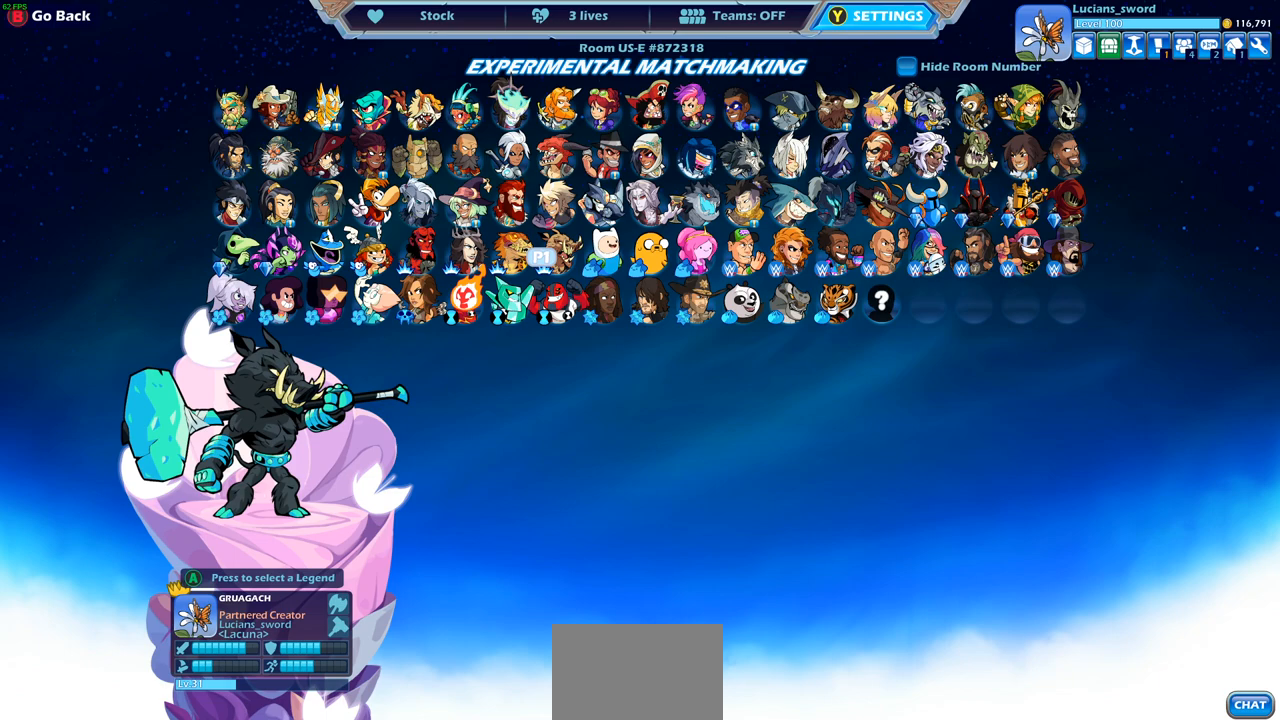
{"buttons": ["DPAD_UP"], "left_stick": "center", "right_stick": "center", "events": [[67, "DPAD_LEFT", "down"], [183, "DPAD_LEFT", "up"], [417, "DPAD_UP", "down"]]}
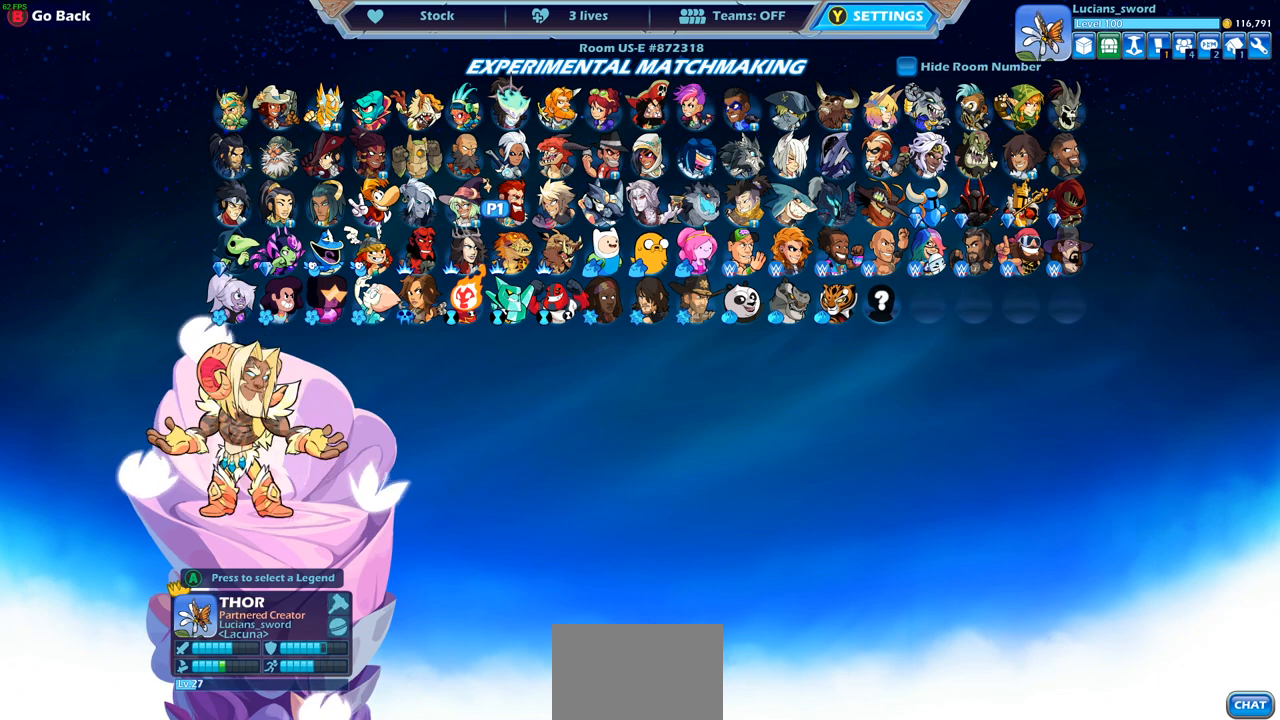
{"buttons": [], "left_stick": "center", "right_stick": "center", "events": [[17, "DPAD_UP", "up"], [283, "DPAD_RIGHT", "down"], [367, "DPAD_RIGHT", "up"]]}
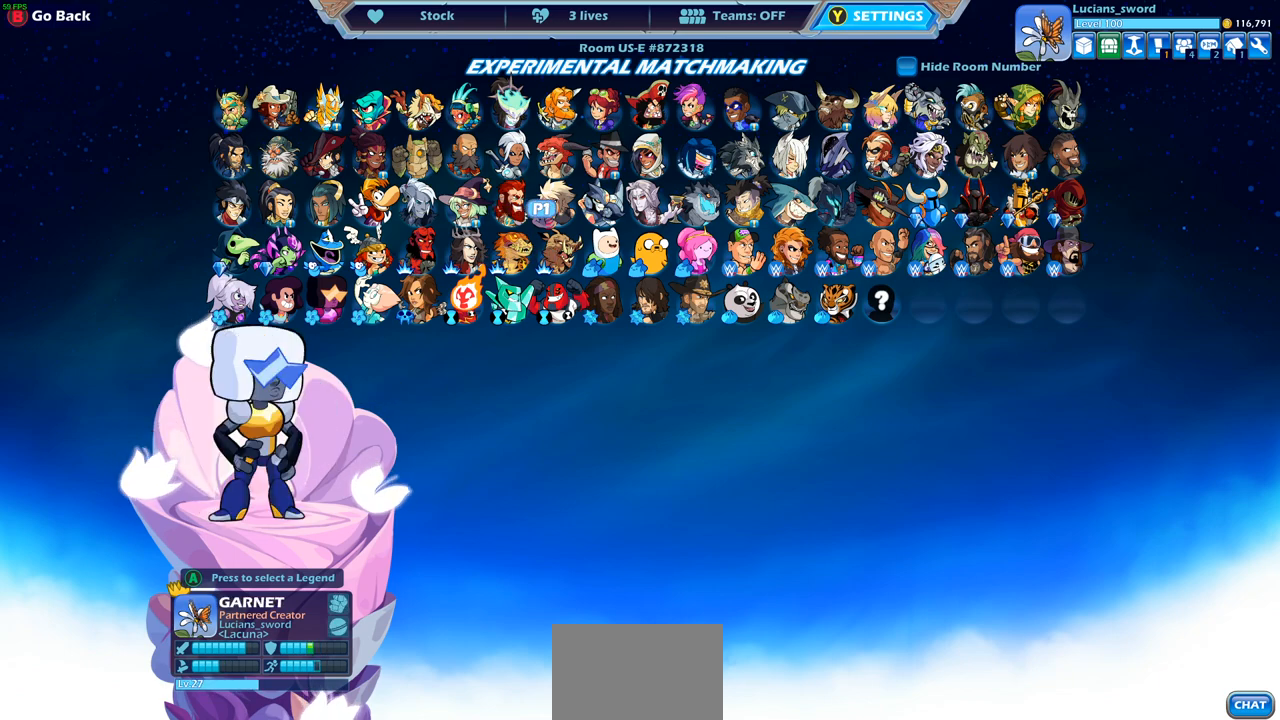
{"buttons": [], "left_stick": "center", "right_stick": "center", "events": [[50, "DPAD_RIGHT", "down"], [150, "DPAD_RIGHT", "up"], [367, "DPAD_UP", "down"], [467, "DPAD_UP", "up"]]}
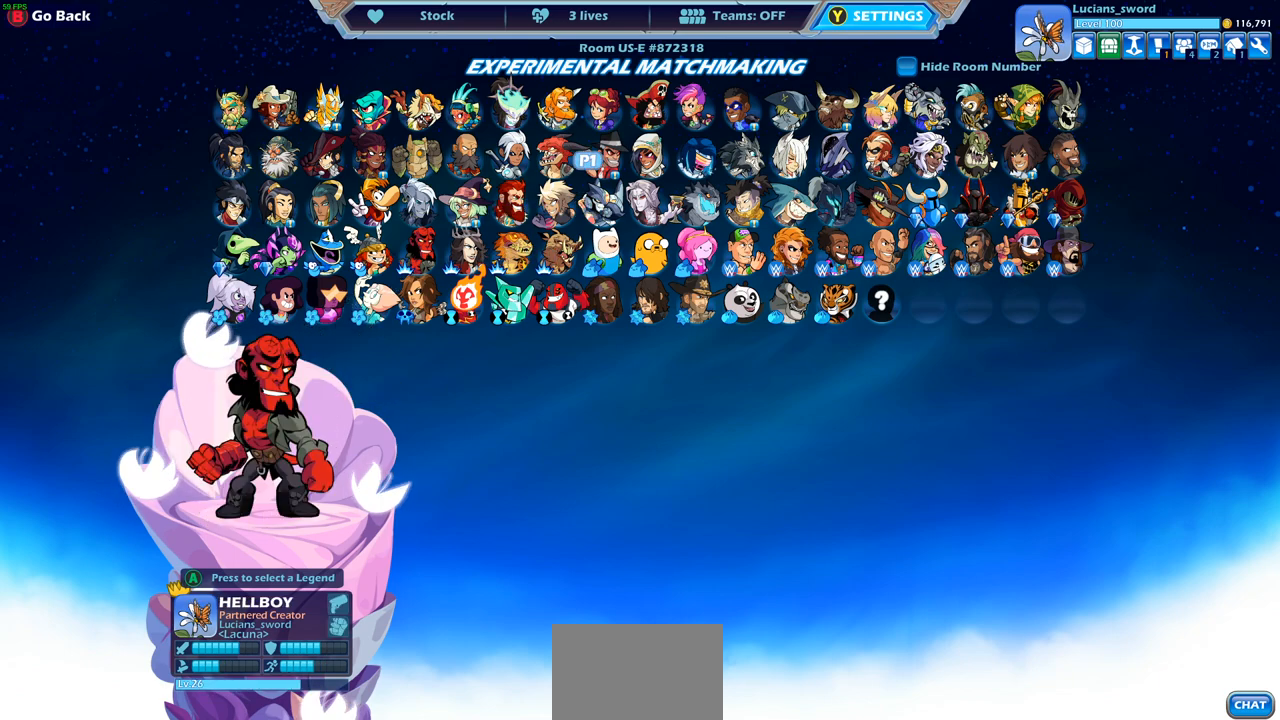
{"buttons": [], "left_stick": "center", "right_stick": "center", "events": []}
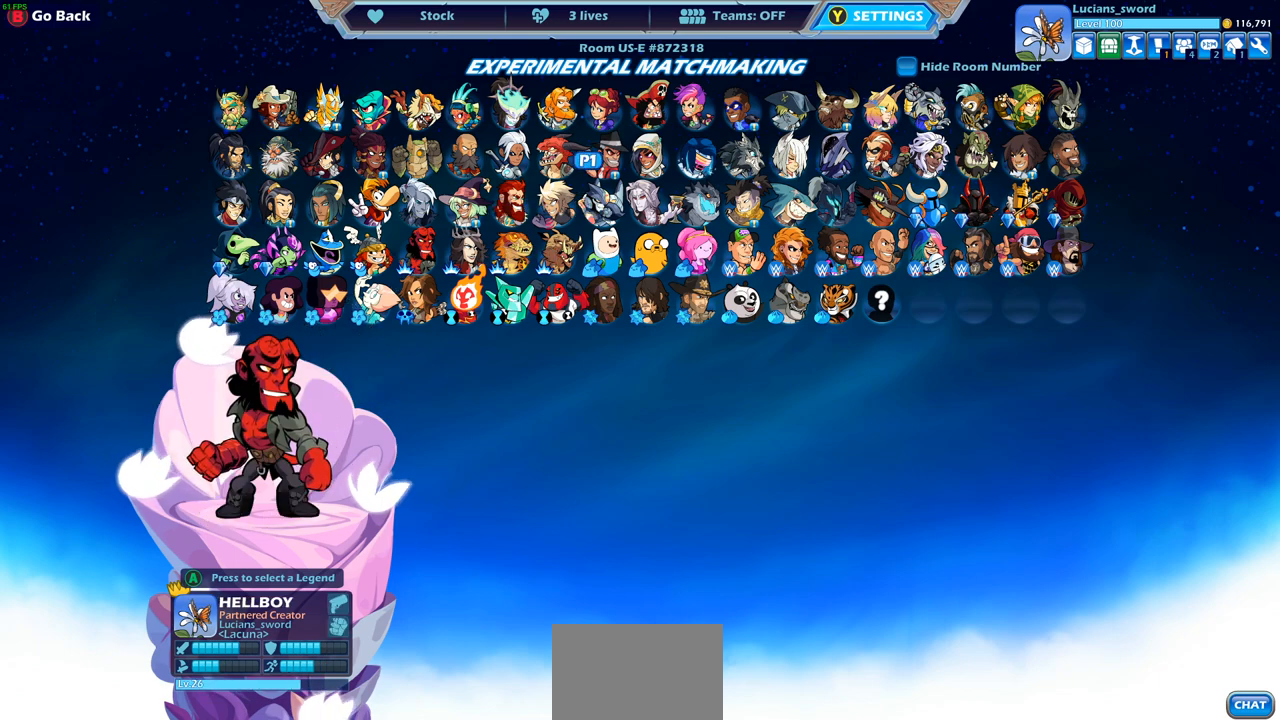
{"buttons": [], "left_stick": "center", "right_stick": "center", "events": []}
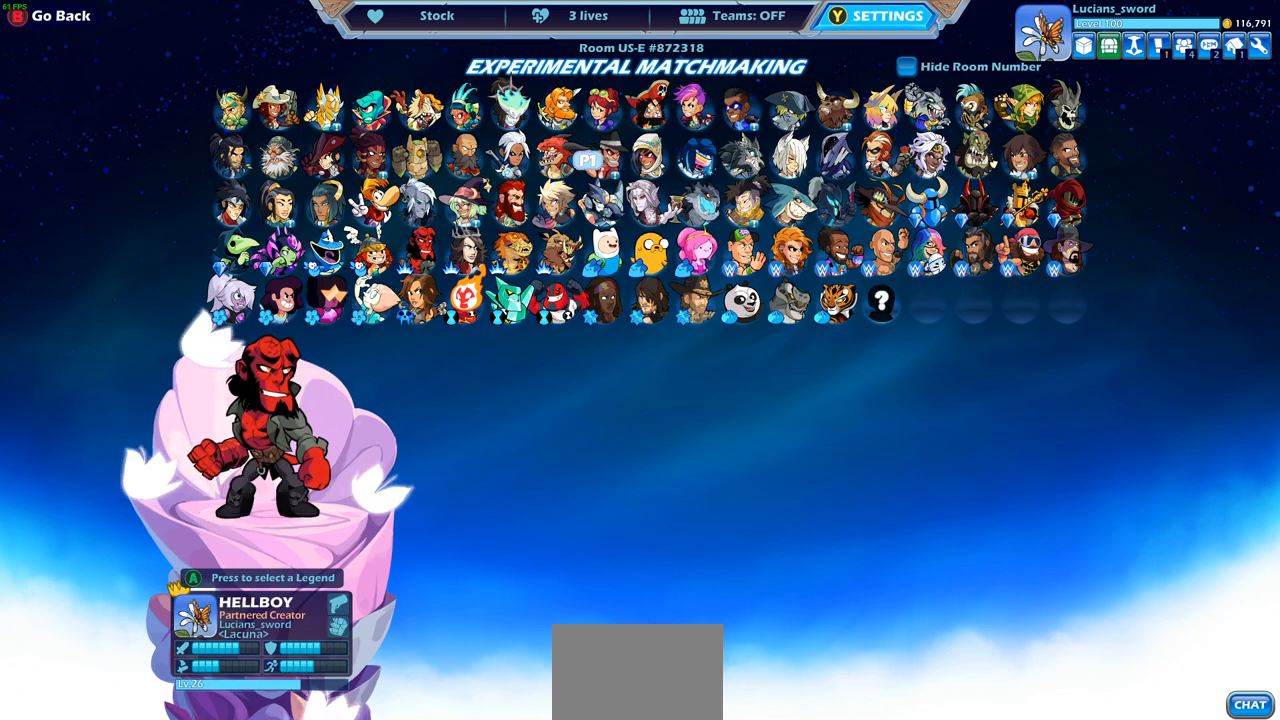
{"buttons": [], "left_stick": "center", "right_stick": "center", "events": []}
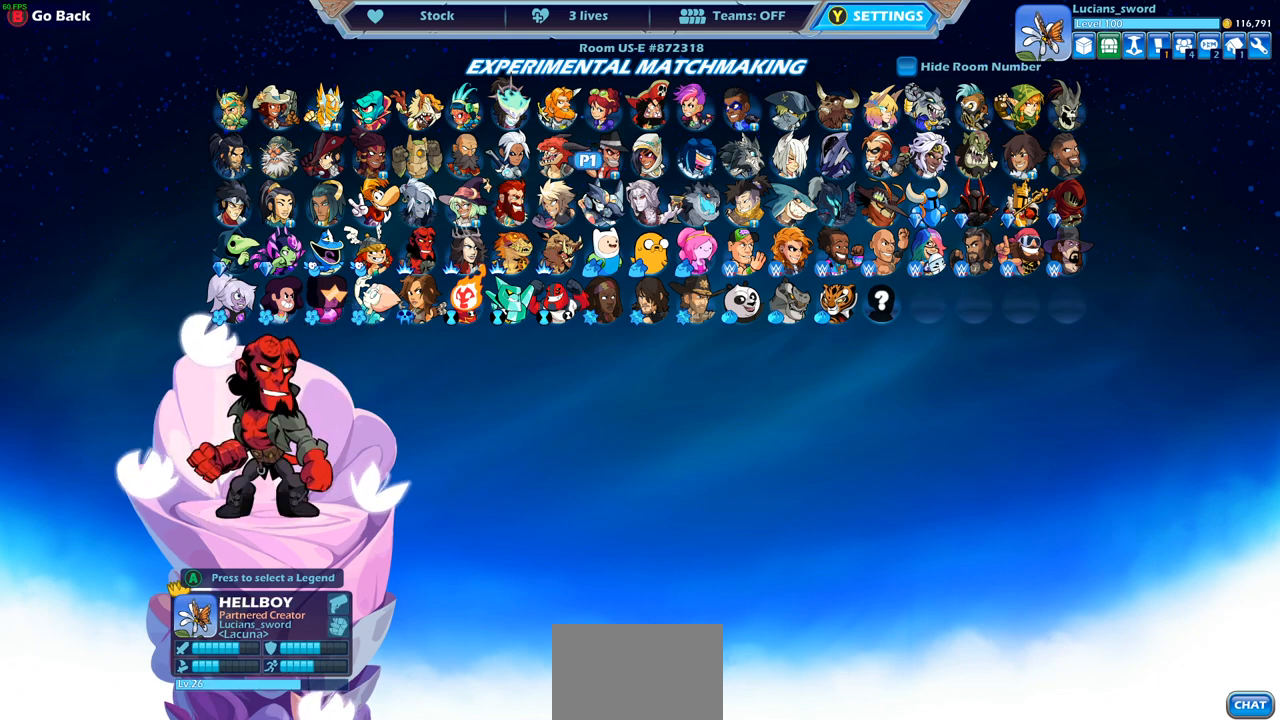
{"buttons": [], "left_stick": "center", "right_stick": "center", "events": []}
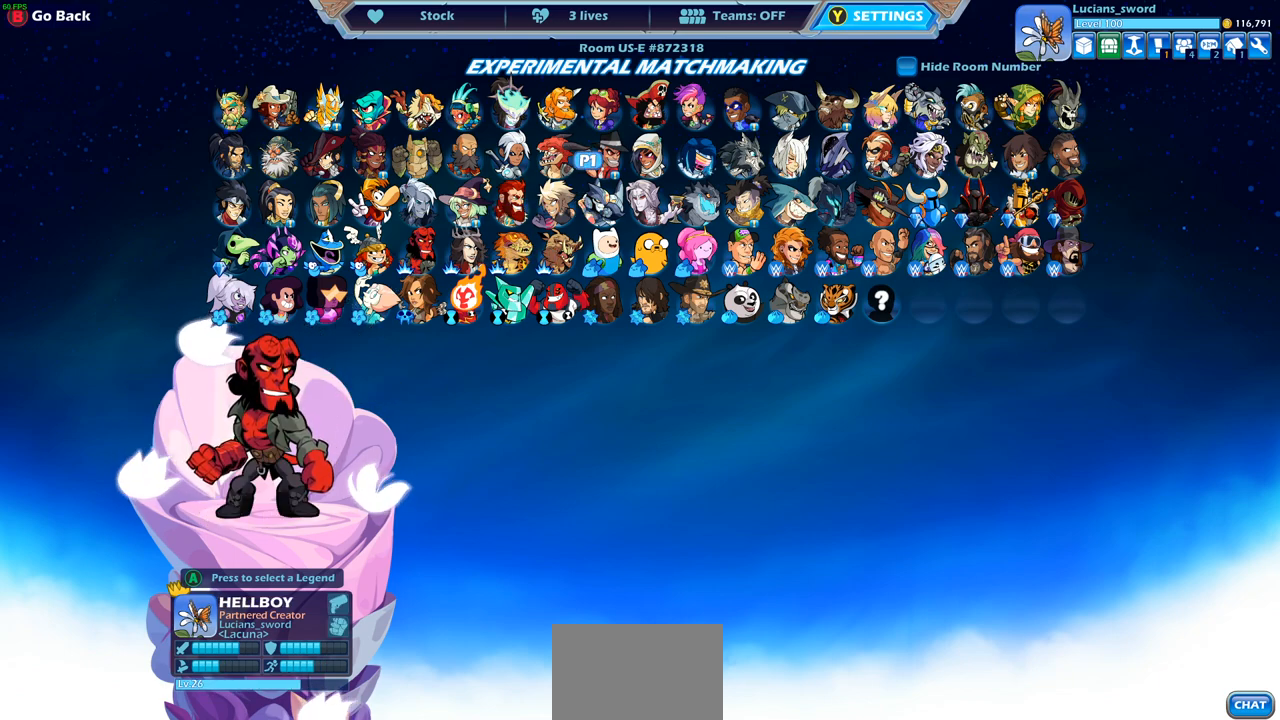
{"buttons": [], "left_stick": "center", "right_stick": "center", "events": []}
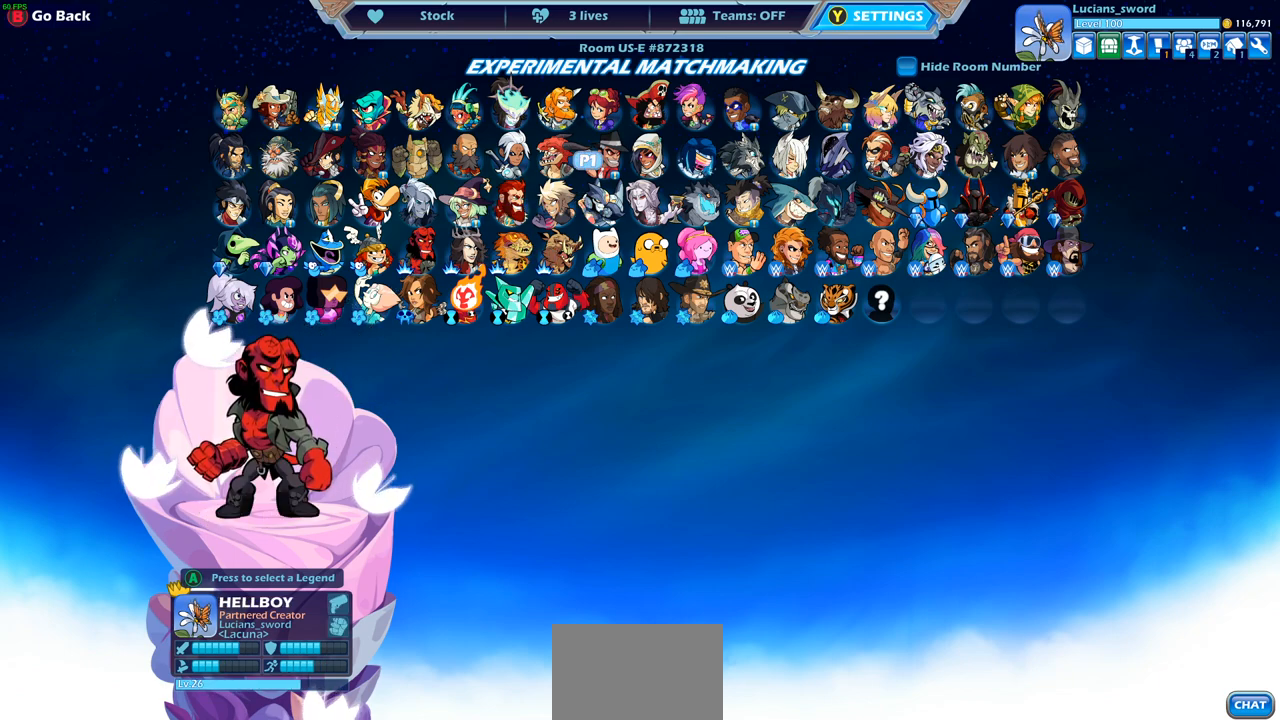
{"buttons": [], "left_stick": "center", "right_stick": "center", "events": [[150, "DPAD_DOWN", "down"], [283, "DPAD_DOWN", "up"]]}
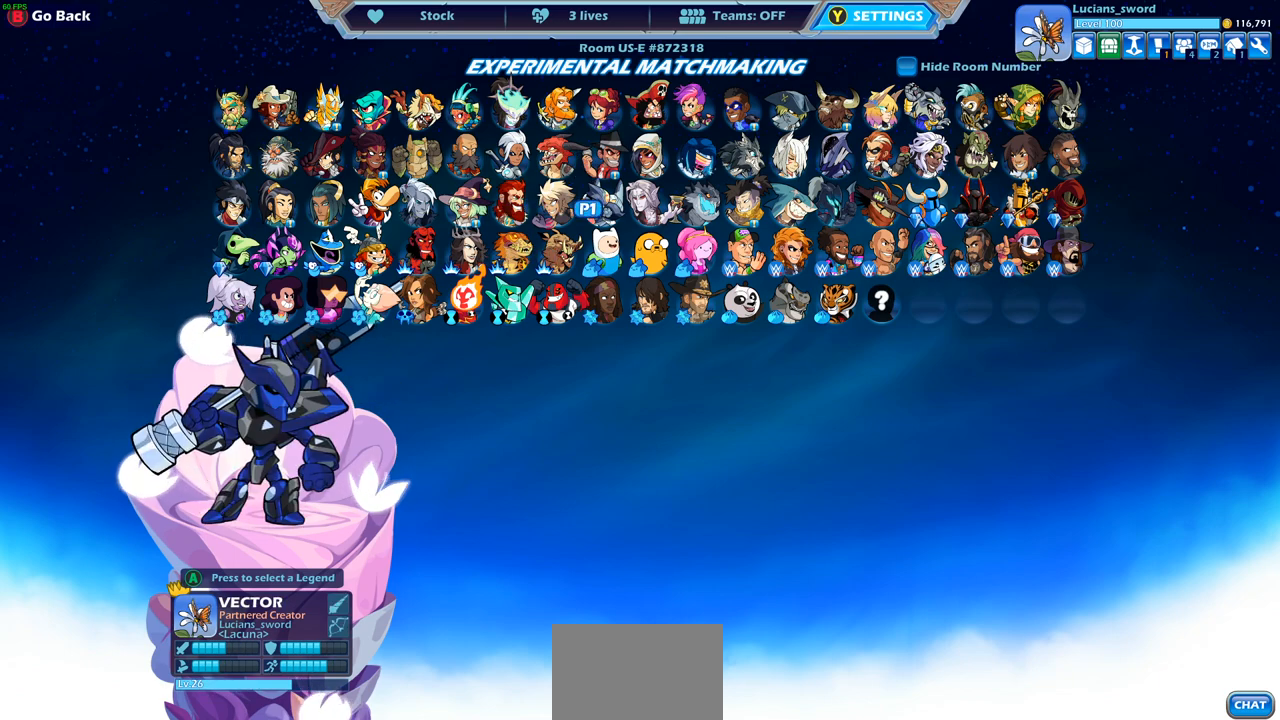
{"buttons": [], "left_stick": "center", "right_stick": "center", "events": [[233, "DPAD_DOWN", "down"], [350, "DPAD_DOWN", "up"]]}
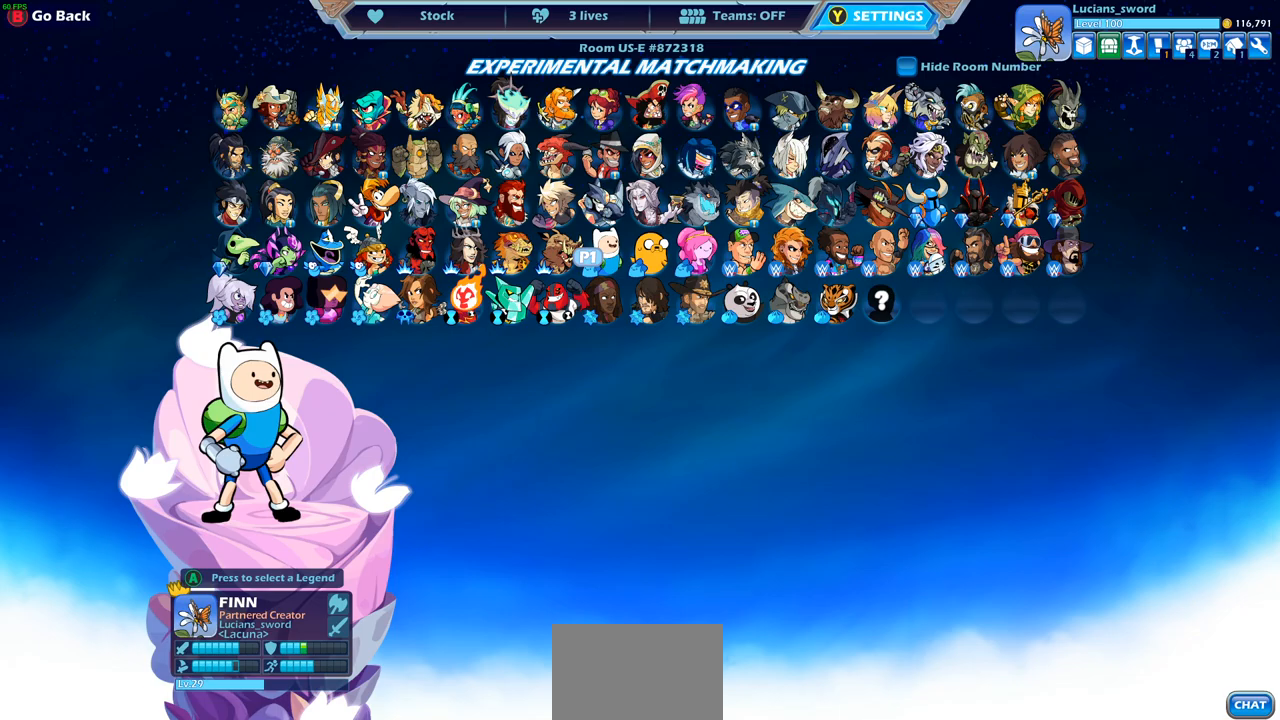
{"buttons": ["DPAD_RIGHT"], "left_stick": "center", "right_stick": "center", "events": [[433, "DPAD_RIGHT", "down"]]}
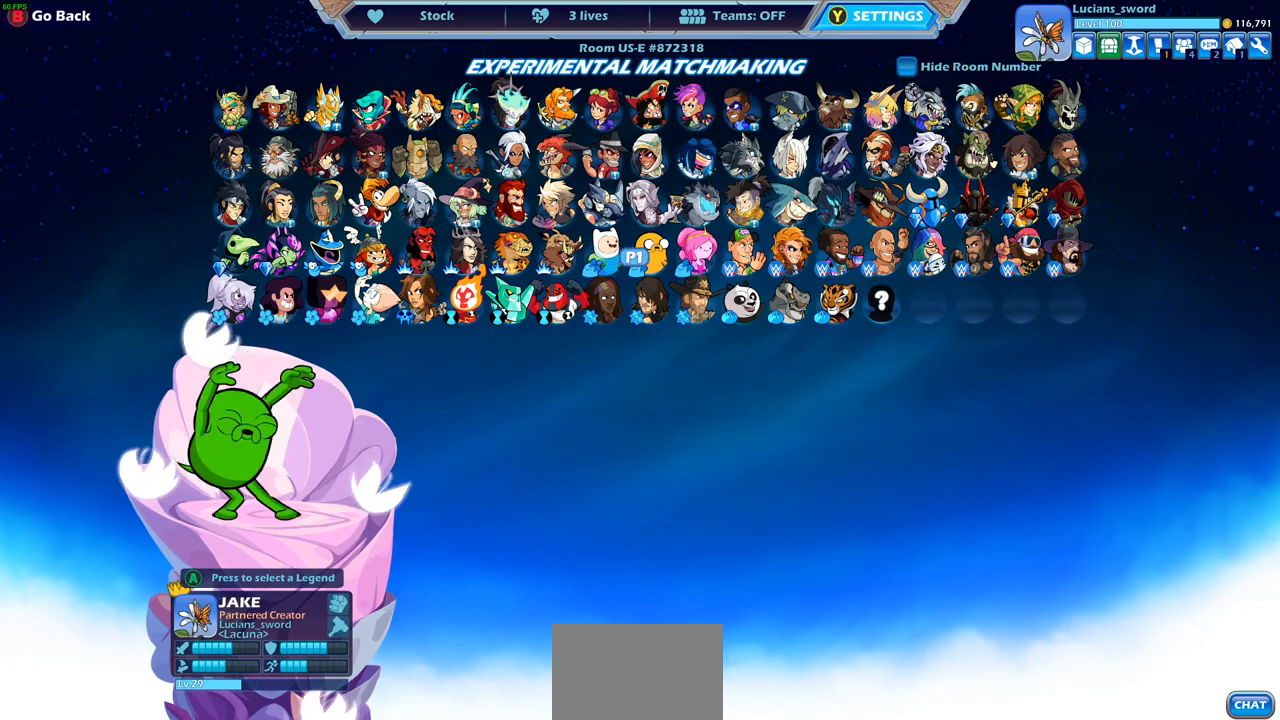
{"buttons": [], "left_stick": "center", "right_stick": "center", "events": [[67, "DPAD_RIGHT", "up"], [183, "DPAD_RIGHT", "down"], [283, "DPAD_RIGHT", "up"]]}
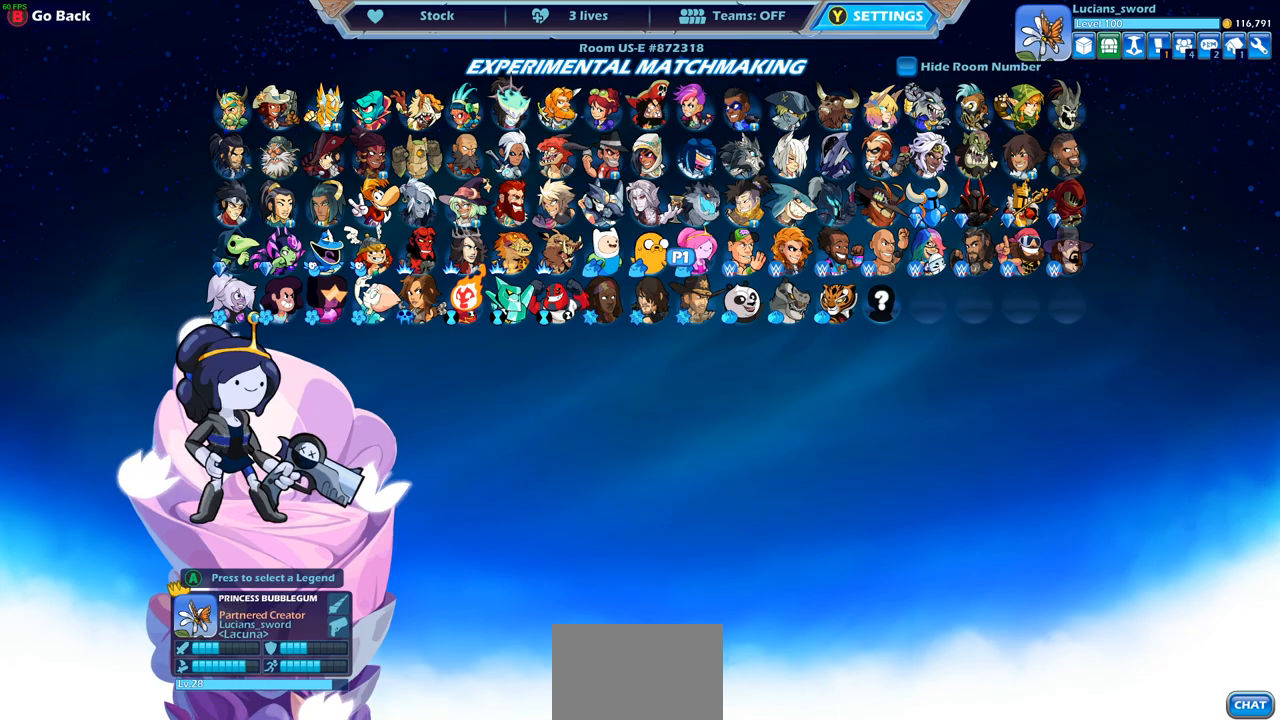
{"buttons": [], "left_stick": "center", "right_stick": "center", "events": []}
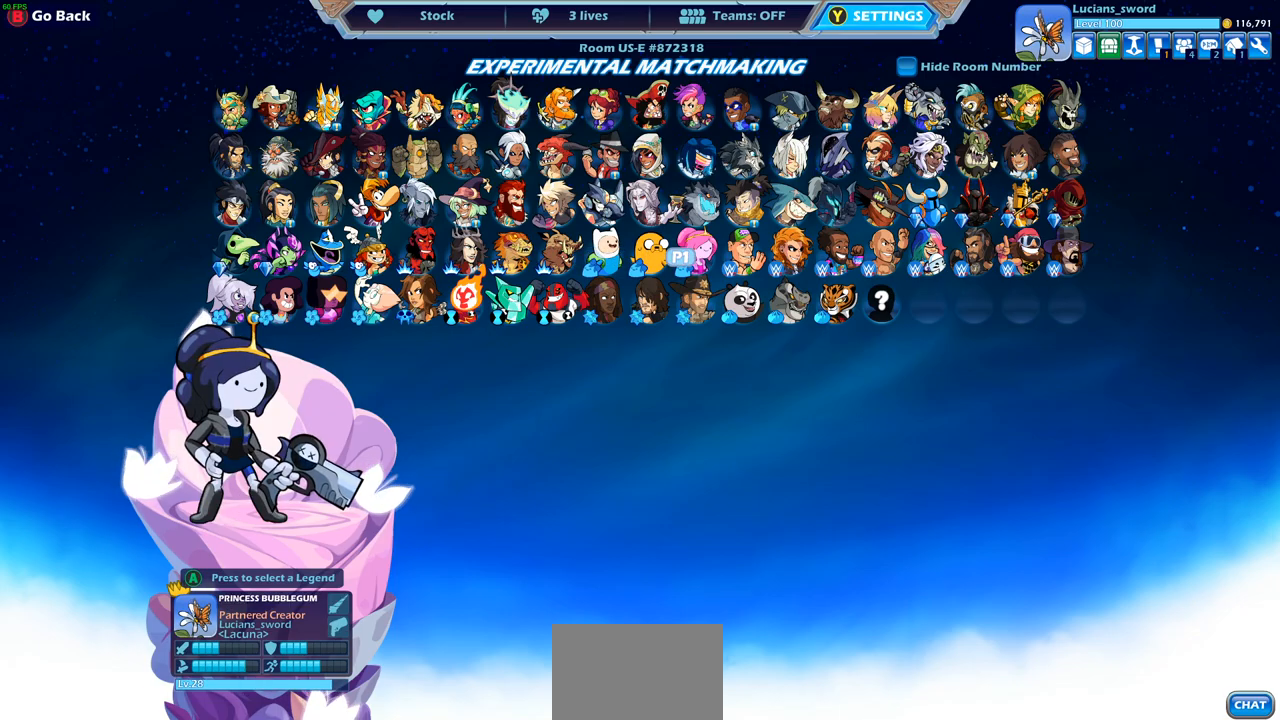
{"buttons": [], "left_stick": "center", "right_stick": "center", "events": []}
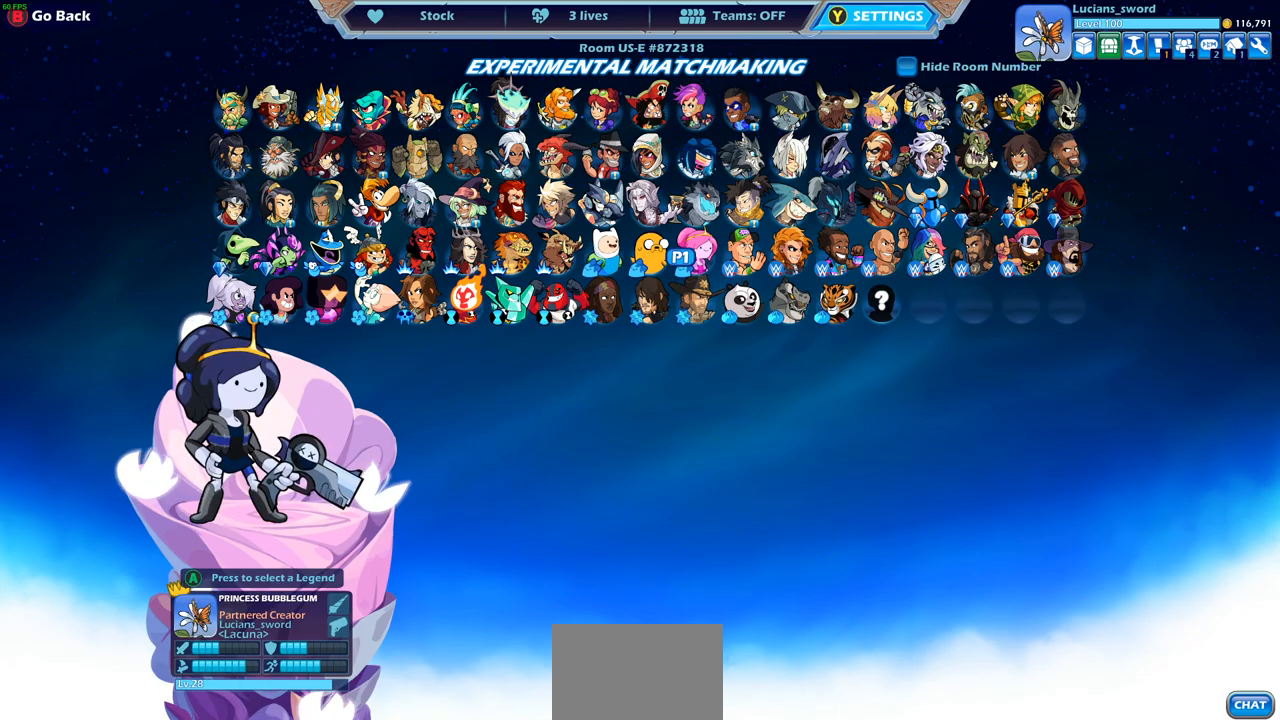
{"buttons": [], "left_stick": "center", "right_stick": "center", "events": []}
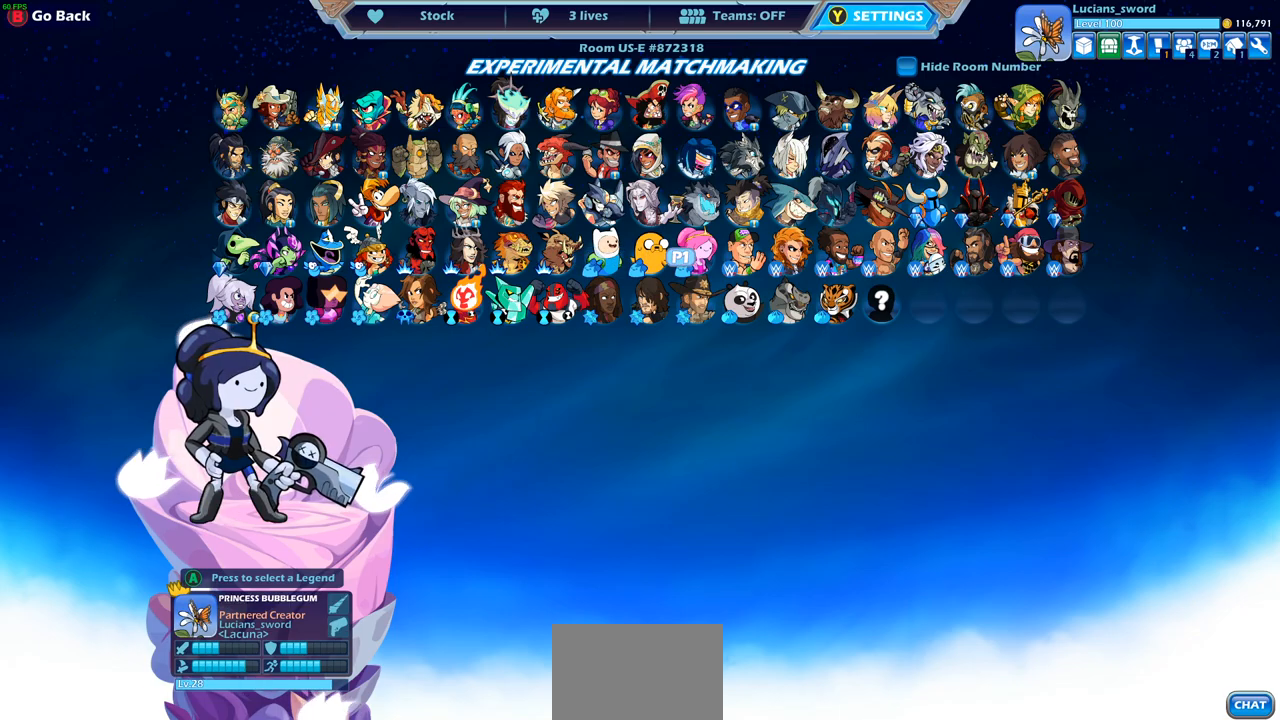
{"buttons": [], "left_stick": "center", "right_stick": "center", "events": []}